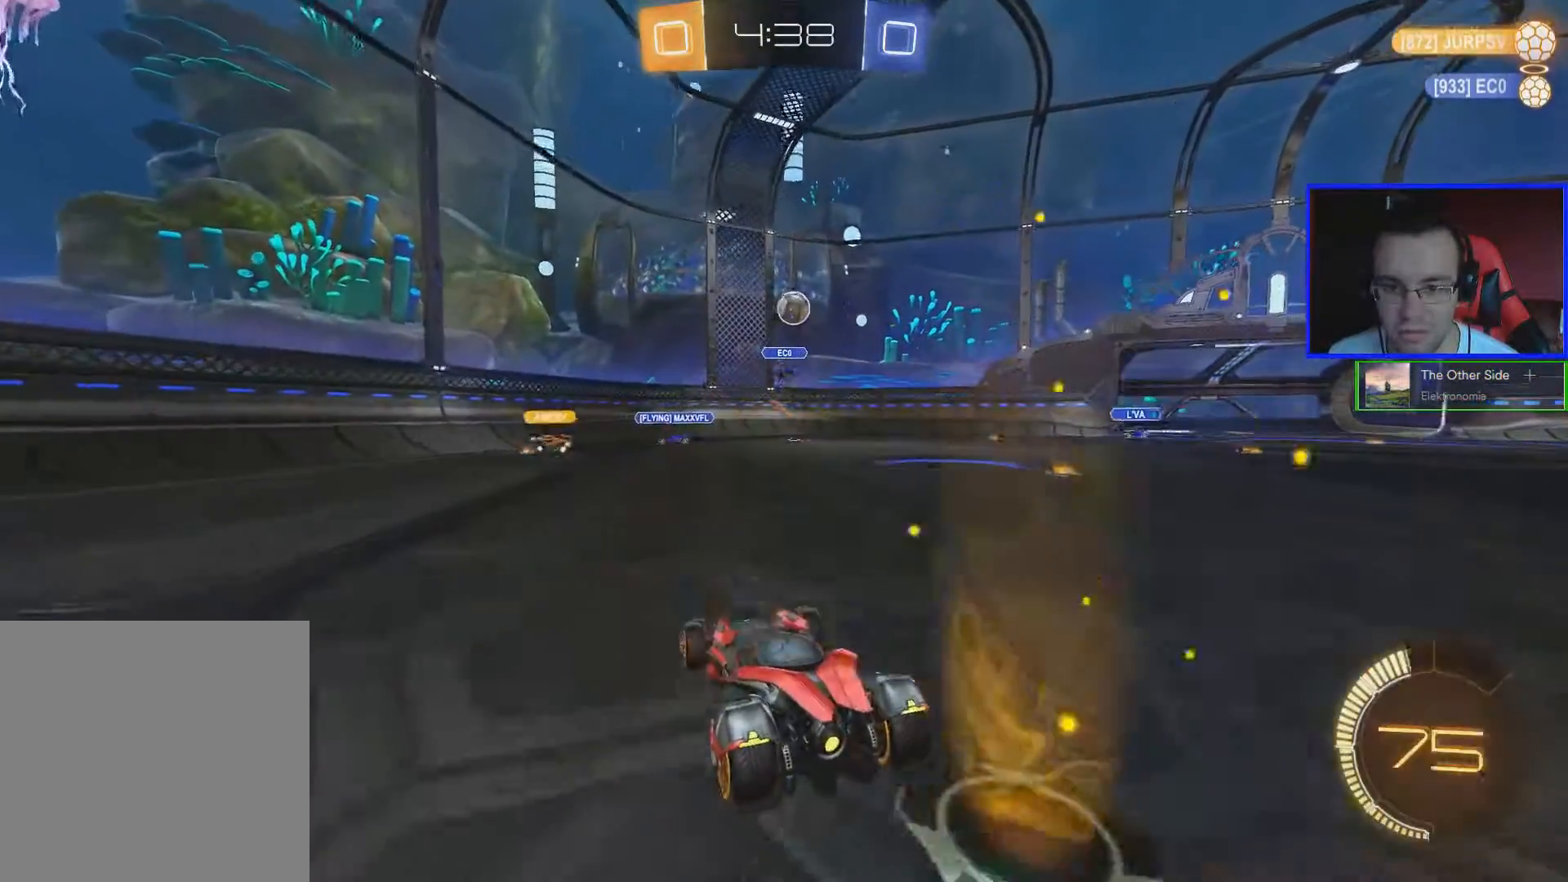
Gameplay with a controller (Xbox layout); each line is a JSON object with the inputs held at the frame after it. "events" lists button and stick changes between this image and that frame as [ms after this image, input, new state], when the widget could be followed in between.
{"buttons": ["B", "R2"], "left_stick": "center", "right_stick": "center", "events": [[34, "B", "down"], [34, "R2", "down"], [134, "left_stick", "center"], [434, "A", "down"], [484, "A", "up"]]}
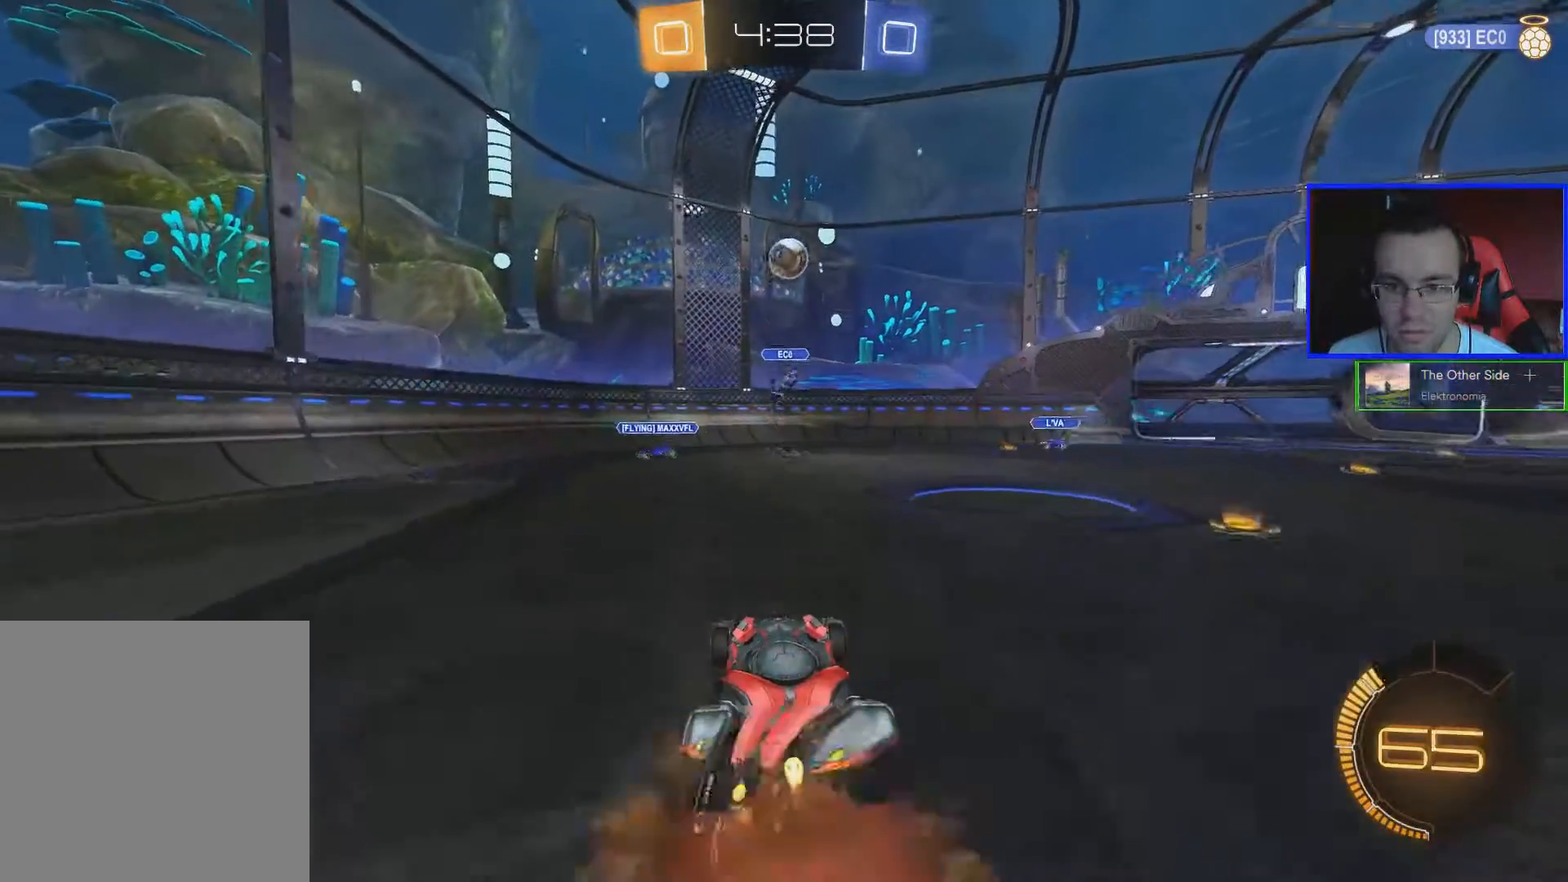
{"buttons": ["B", "L1", "R2"], "left_stick": "up-right", "right_stick": "center", "events": [[33, "A", "down"], [83, "left_stick", "down"], [133, "A", "up"], [183, "left_stick", "down-right"], [484, "L1", "down"], [484, "left_stick", "up-right"]]}
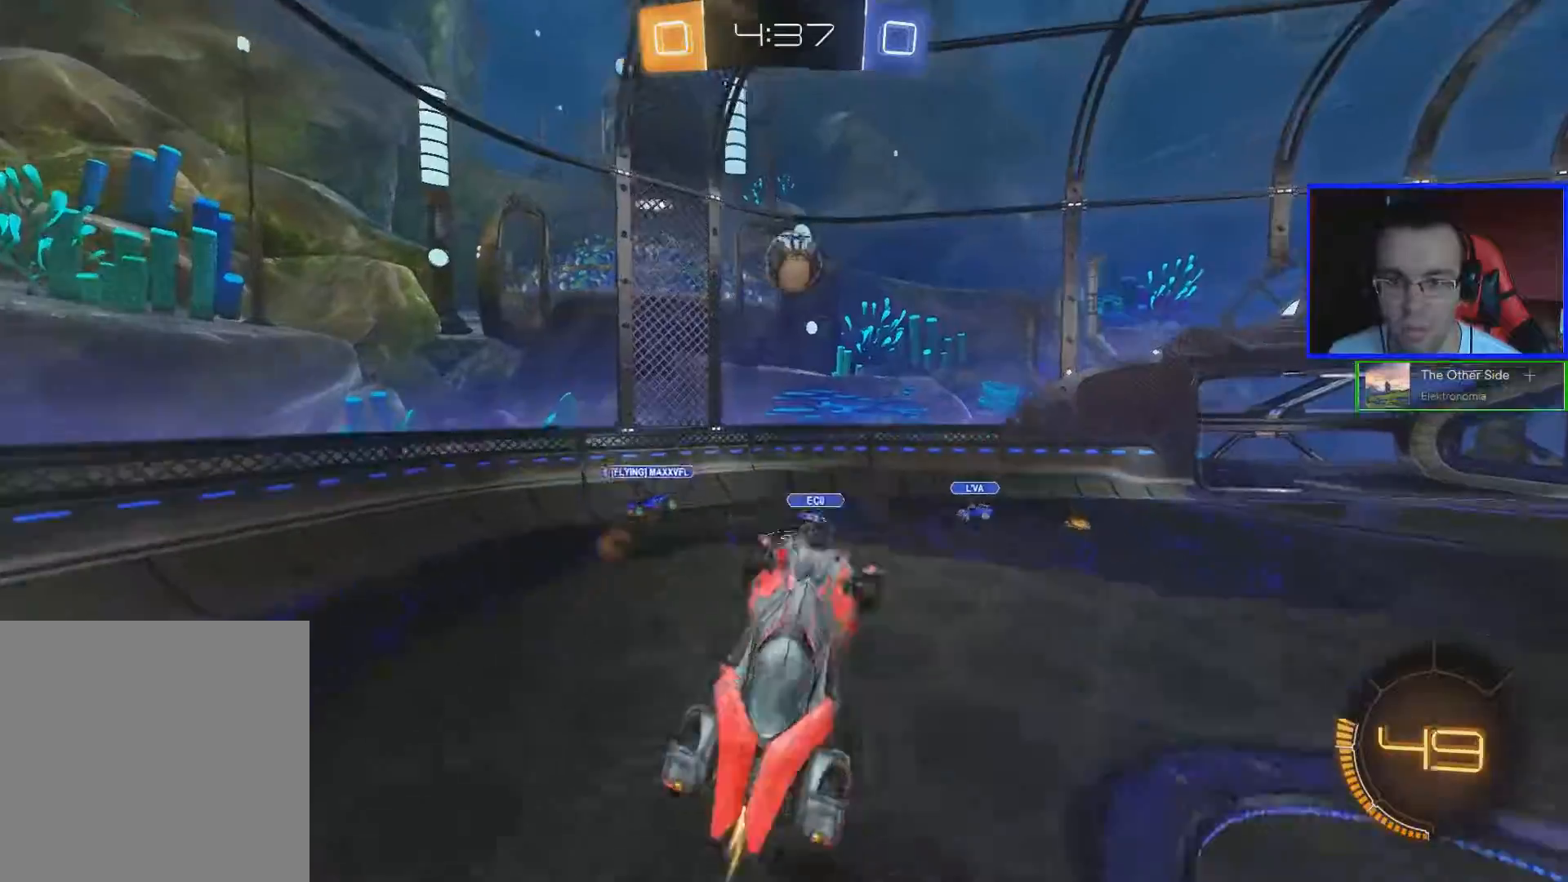
{"buttons": ["B", "R2"], "left_stick": "down-left", "right_stick": "center", "events": [[84, "left_stick", "up-left"], [184, "left_stick", "left"], [334, "L1", "up"], [334, "left_stick", "down-left"]]}
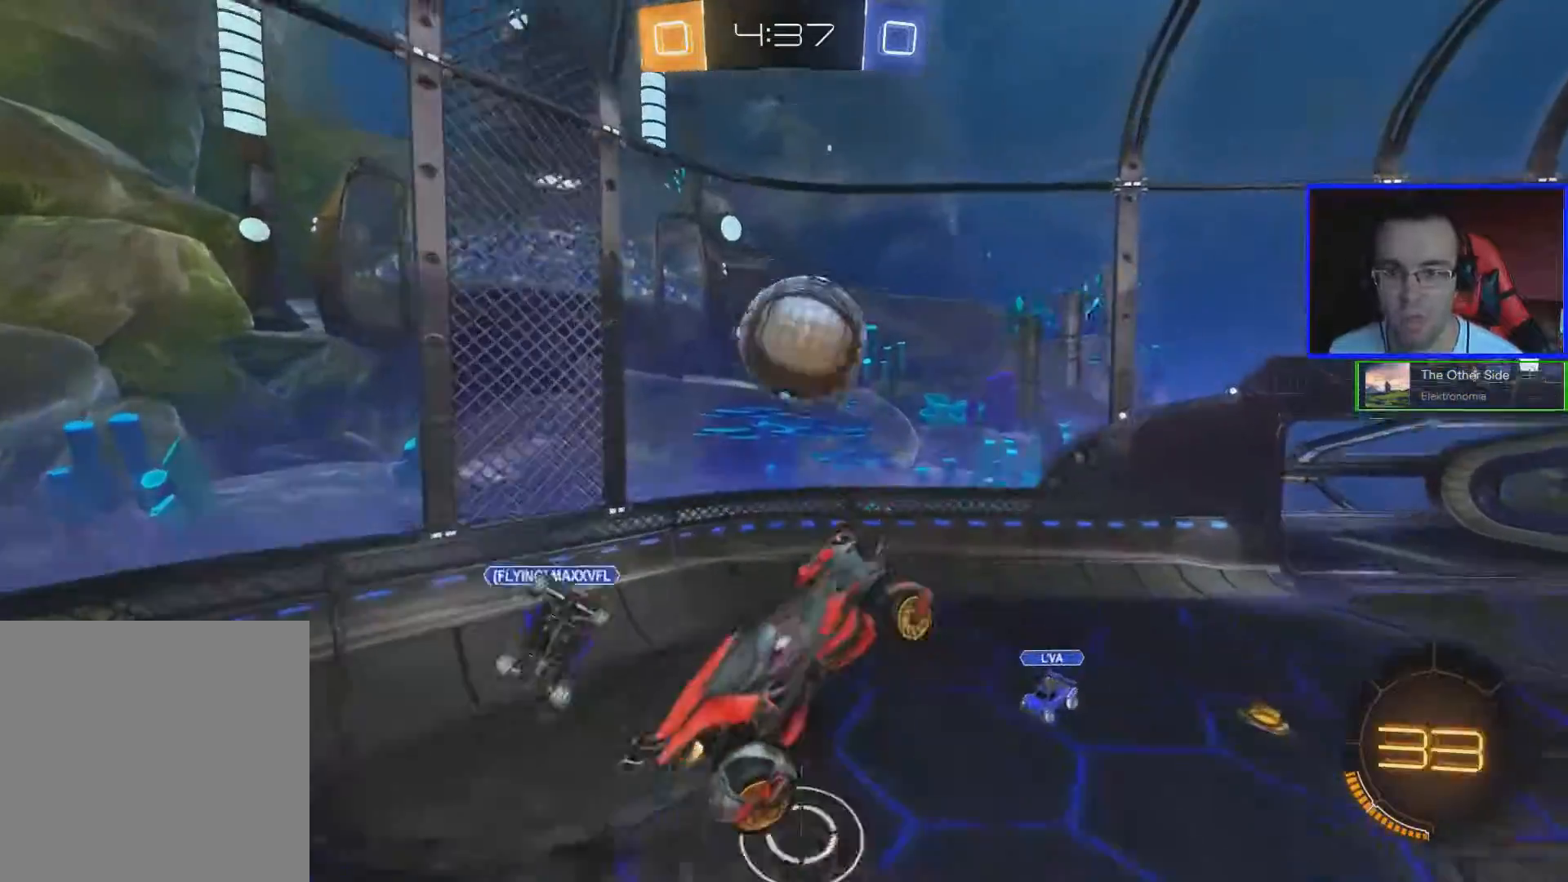
{"buttons": ["R2"], "left_stick": "right", "right_stick": "center", "events": [[17, "left_stick", "up-left"], [284, "B", "up"], [484, "left_stick", "right"]]}
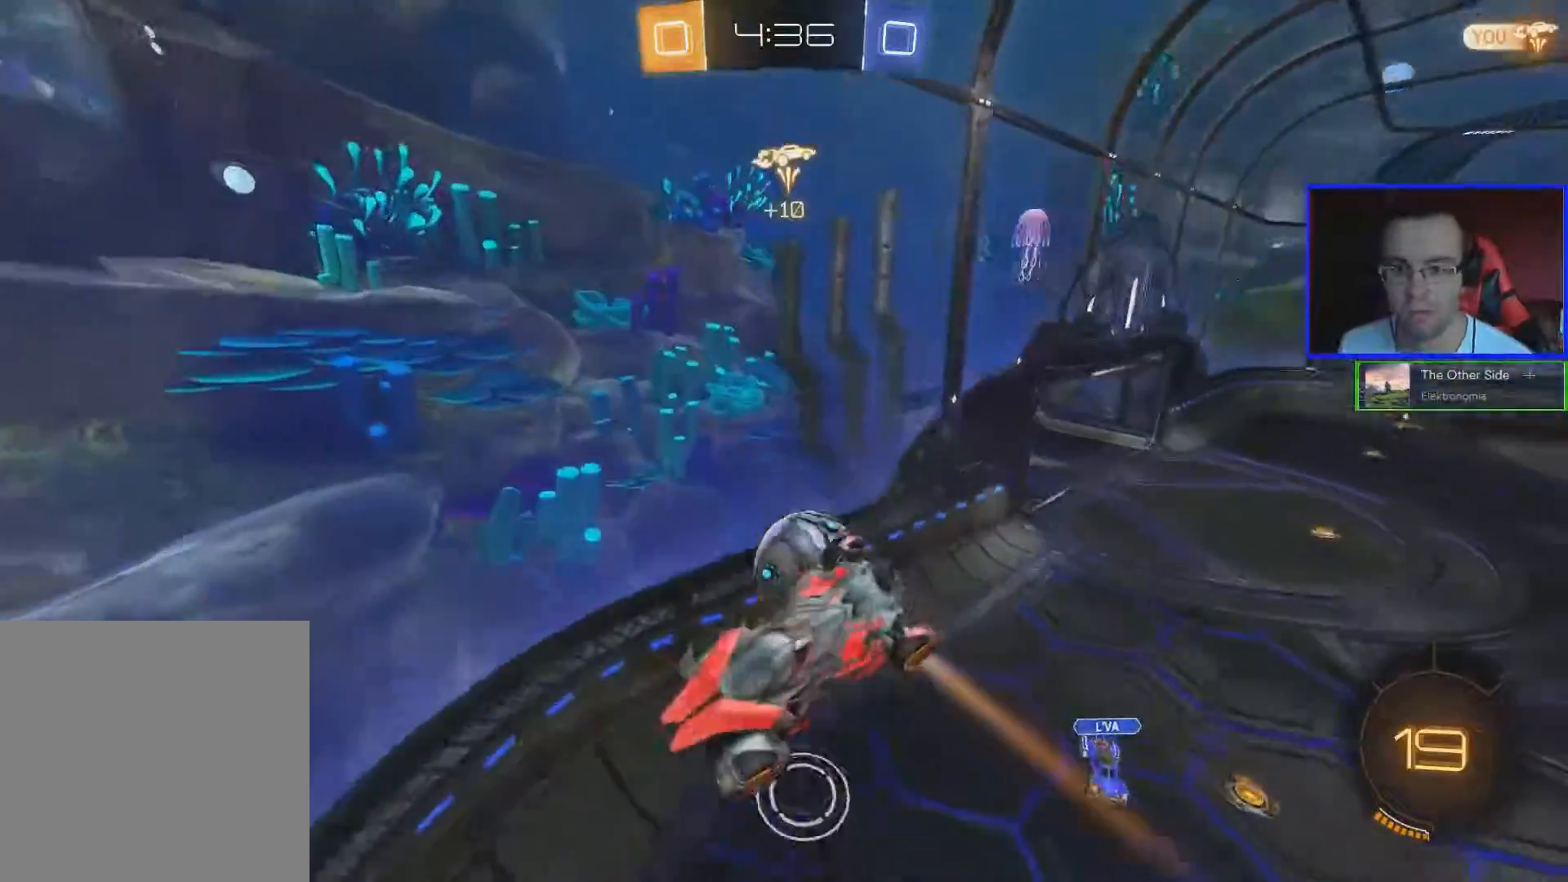
{"buttons": ["R2"], "left_stick": "right", "right_stick": "center", "events": [[34, "L1", "down"], [151, "left_stick", "up-right"], [184, "L1", "up"], [351, "left_stick", "right"]]}
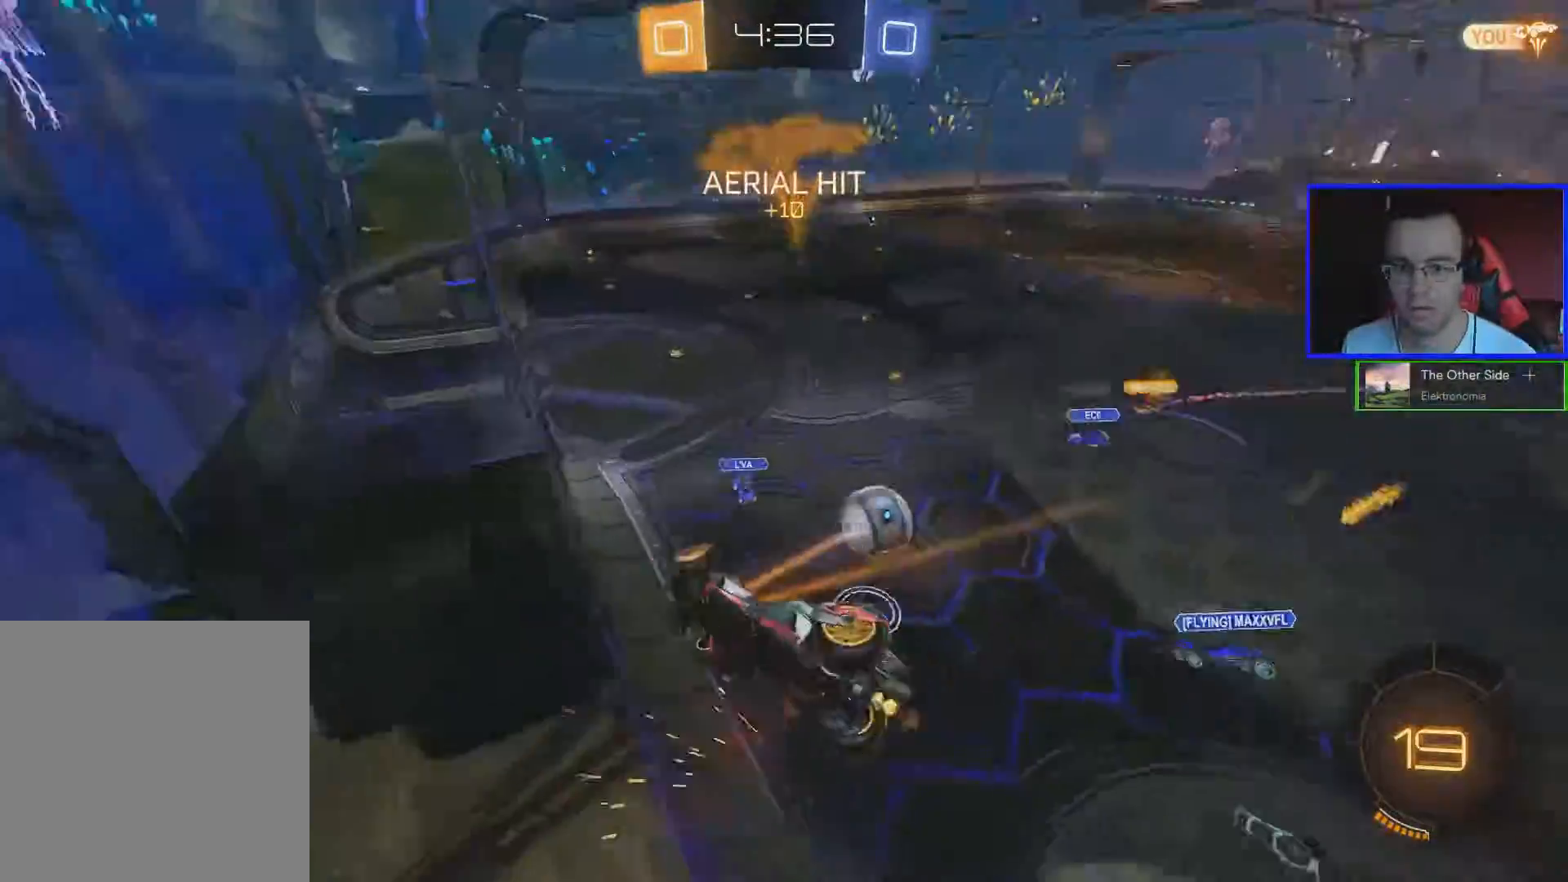
{"buttons": ["R2"], "left_stick": "center", "right_stick": "center", "events": [[150, "left_stick", "down-right"], [384, "left_stick", "center"]]}
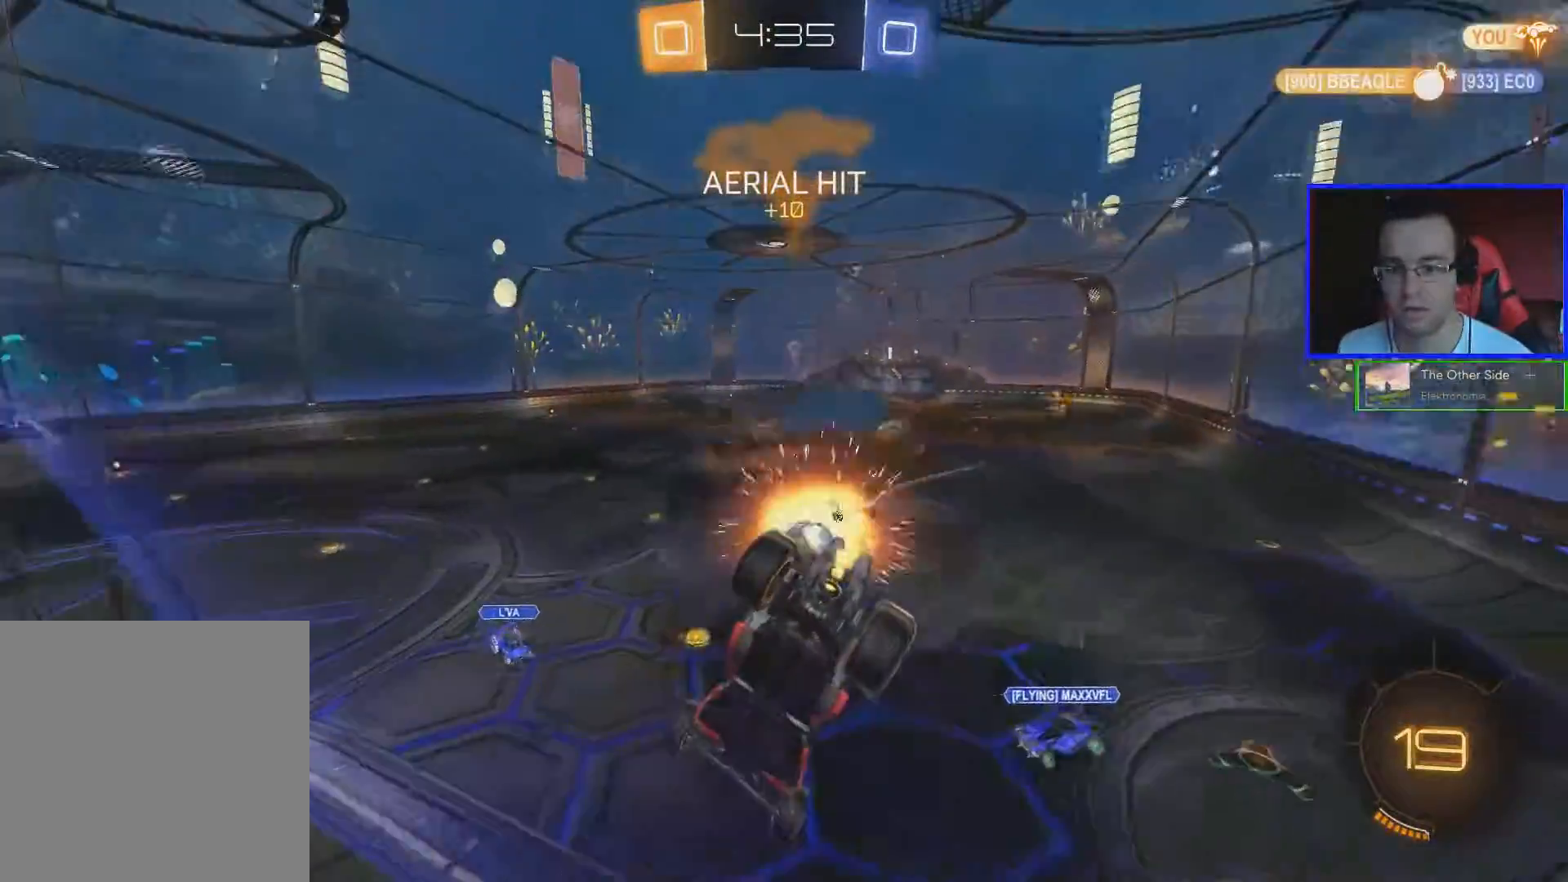
{"buttons": ["R2"], "left_stick": "left", "right_stick": "center", "events": [[334, "left_stick", "left"]]}
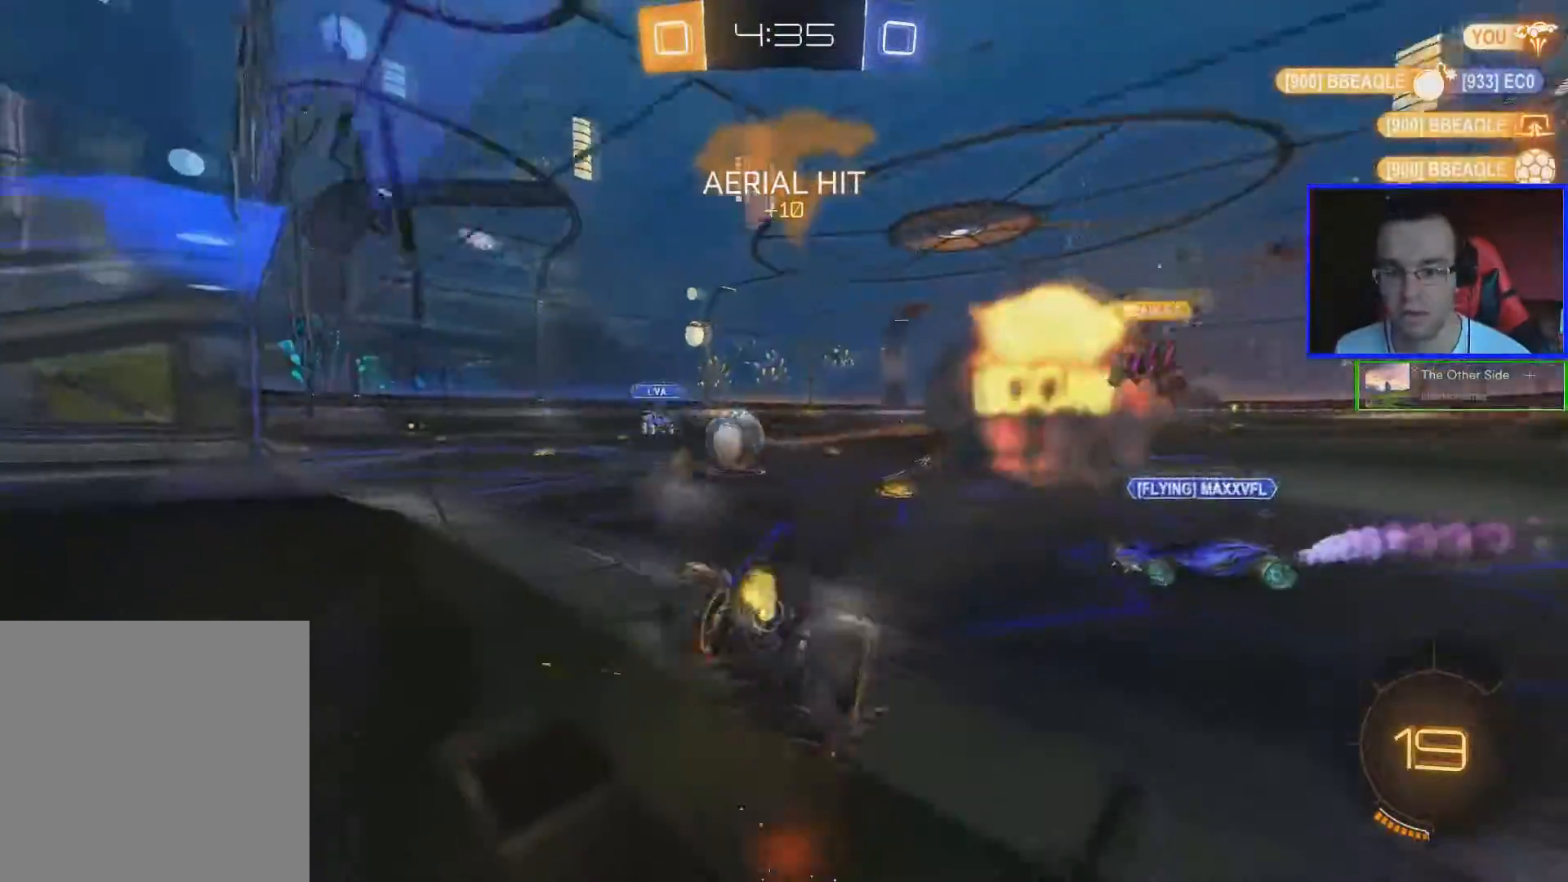
{"buttons": ["B", "R2"], "left_stick": "center", "right_stick": "center", "events": [[17, "B", "down"], [234, "left_stick", "center"]]}
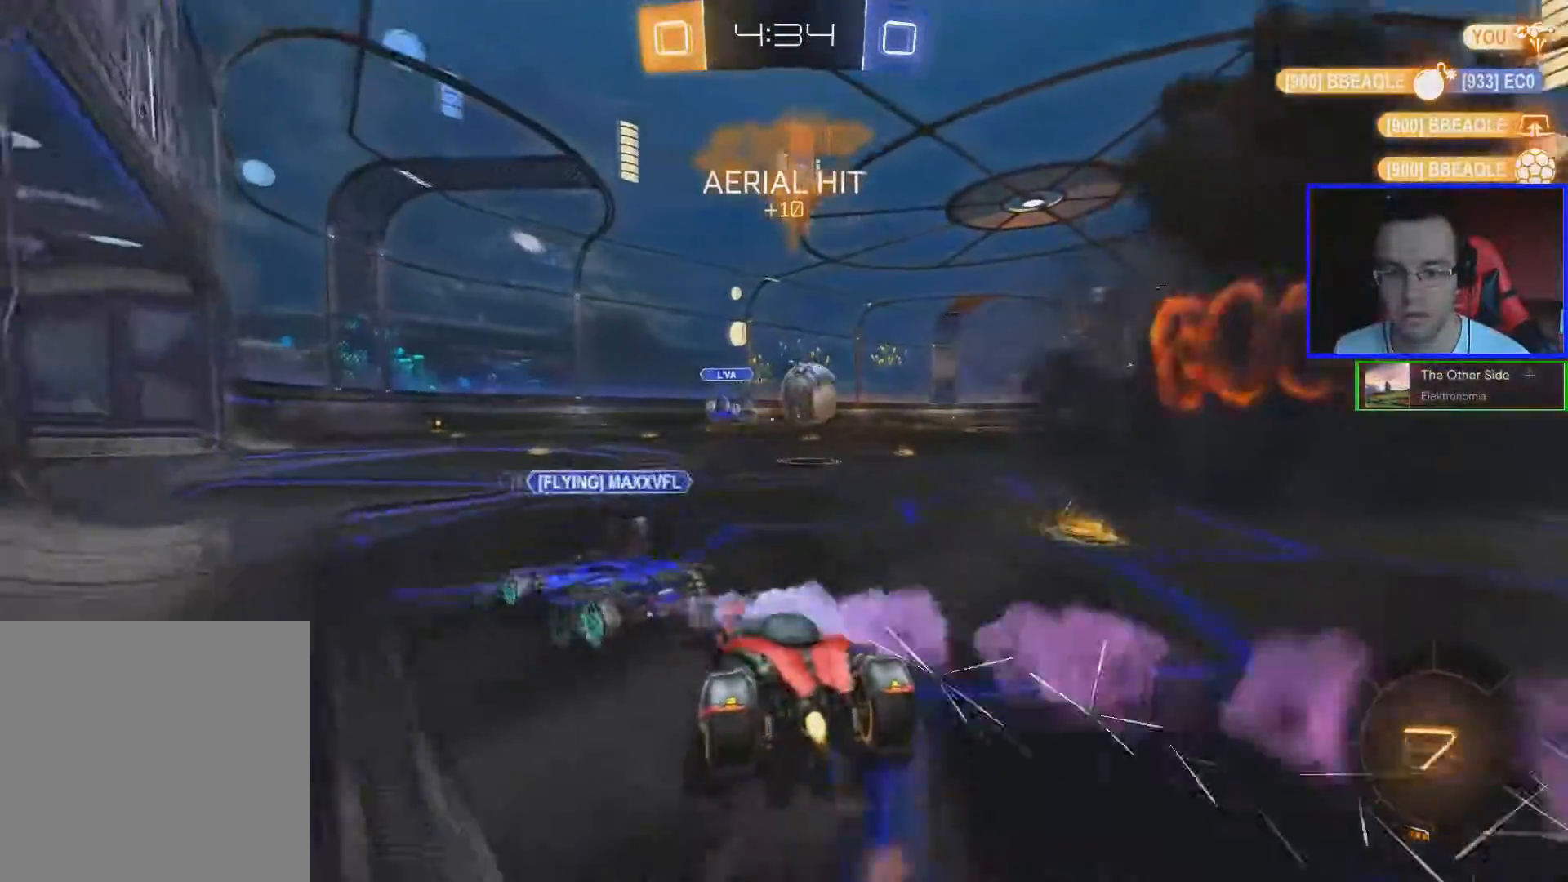
{"buttons": ["B", "R2"], "left_stick": "down-right", "right_stick": "center", "events": [[101, "left_stick", "down-right"], [301, "left_stick", "center"], [501, "left_stick", "down-right"]]}
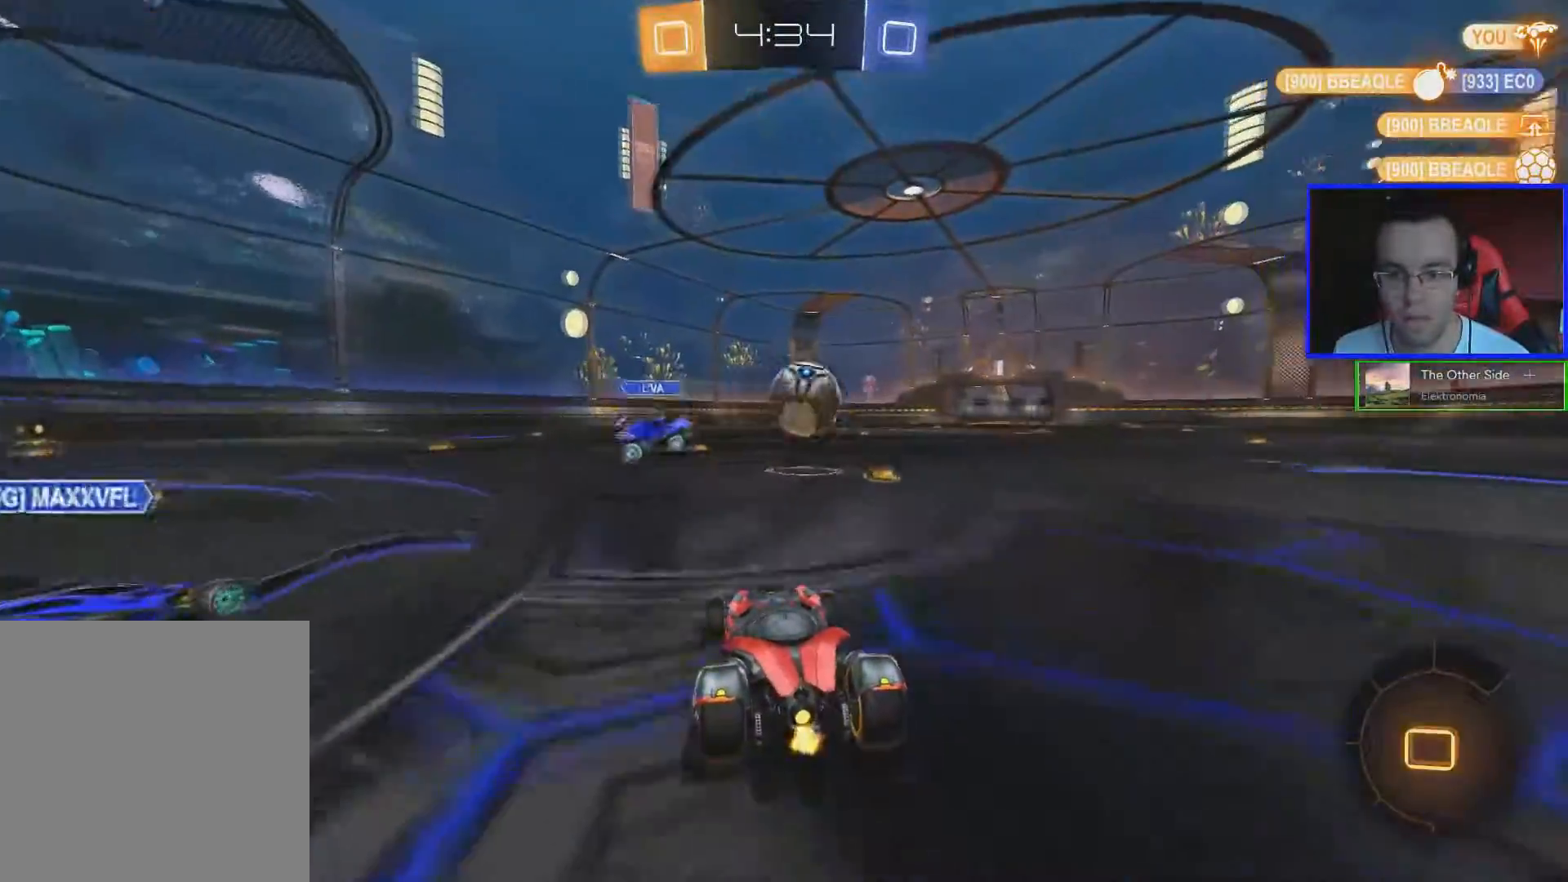
{"buttons": ["A", "B", "R2"], "left_stick": "up", "right_stick": "center", "events": [[83, "A", "down"], [200, "A", "up"], [234, "left_stick", "up"], [300, "A", "down"], [350, "A", "up"], [384, "A", "down"]]}
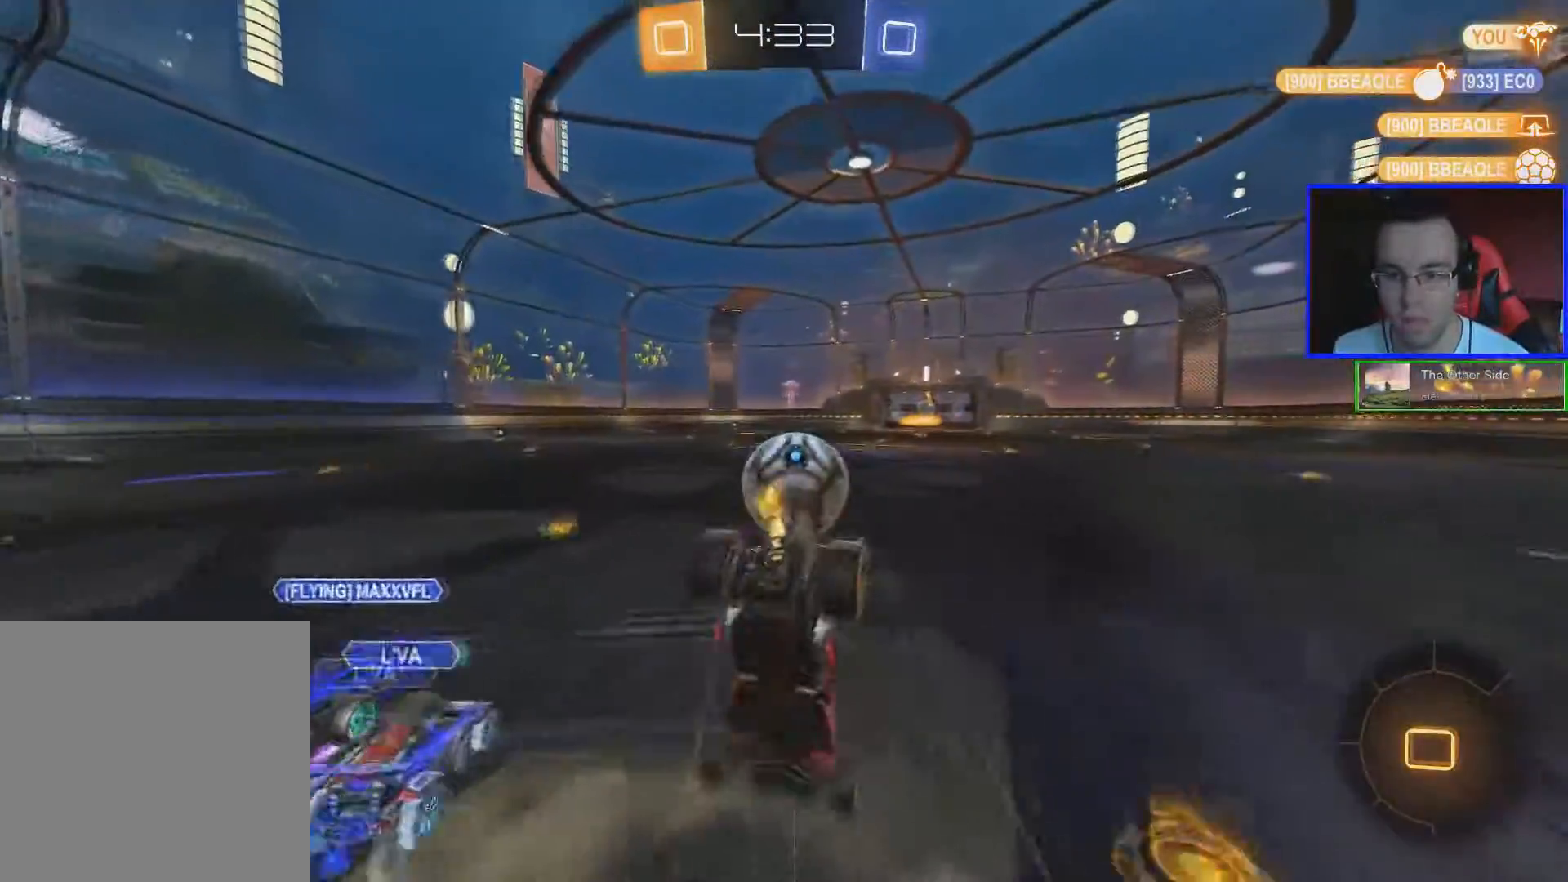
{"buttons": ["R2"], "left_stick": "up", "right_stick": "center", "events": [[51, "A", "up"], [101, "B", "up"]]}
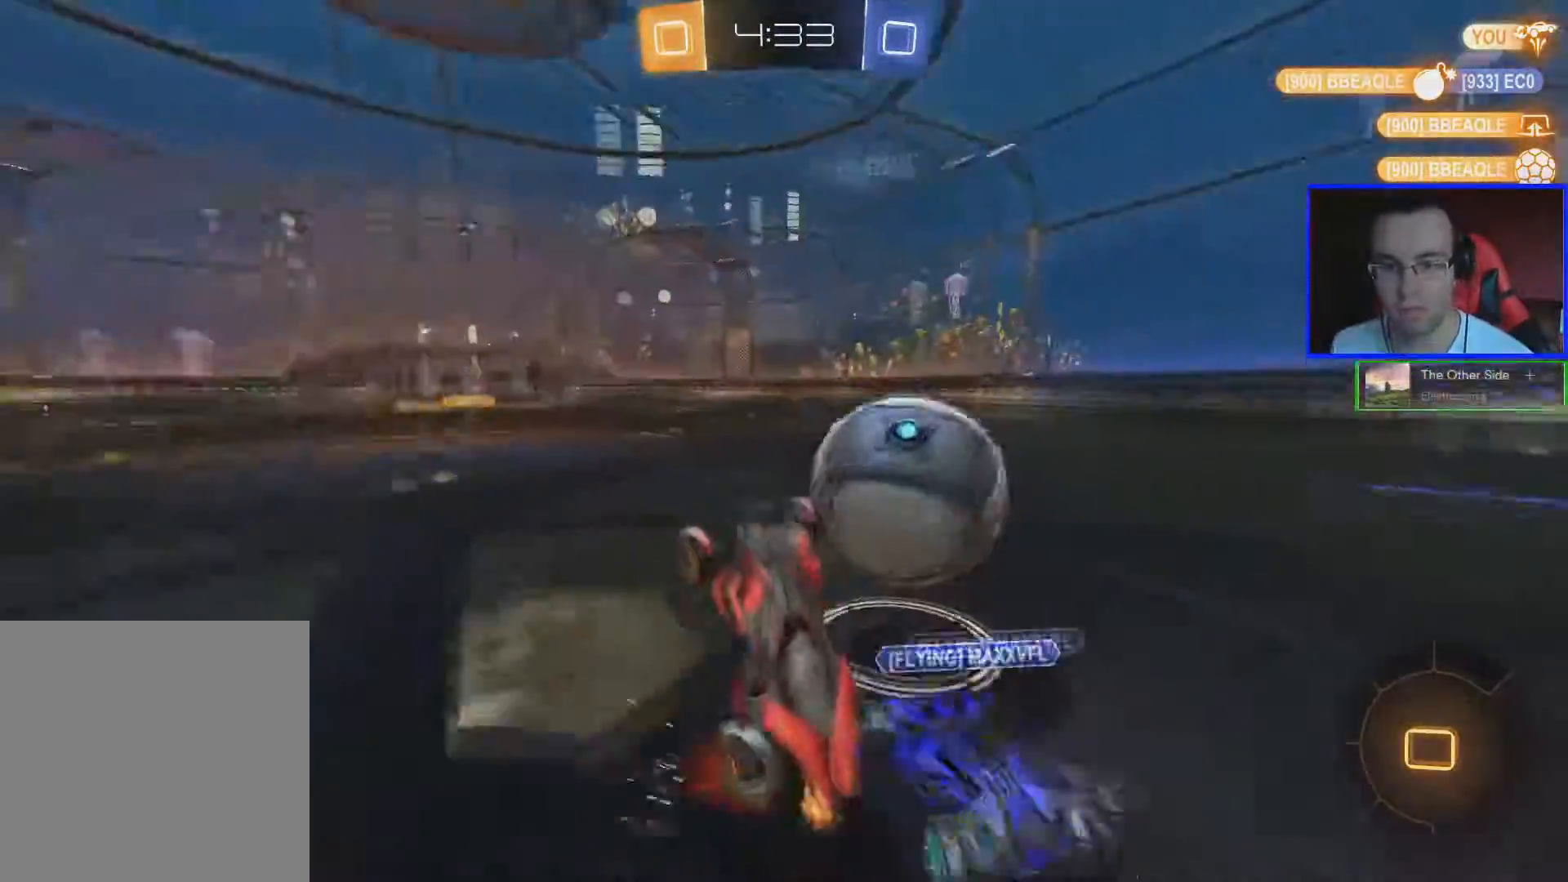
{"buttons": ["R2"], "left_stick": "up", "right_stick": "center", "events": [[50, "left_stick", "center"], [484, "left_stick", "up"]]}
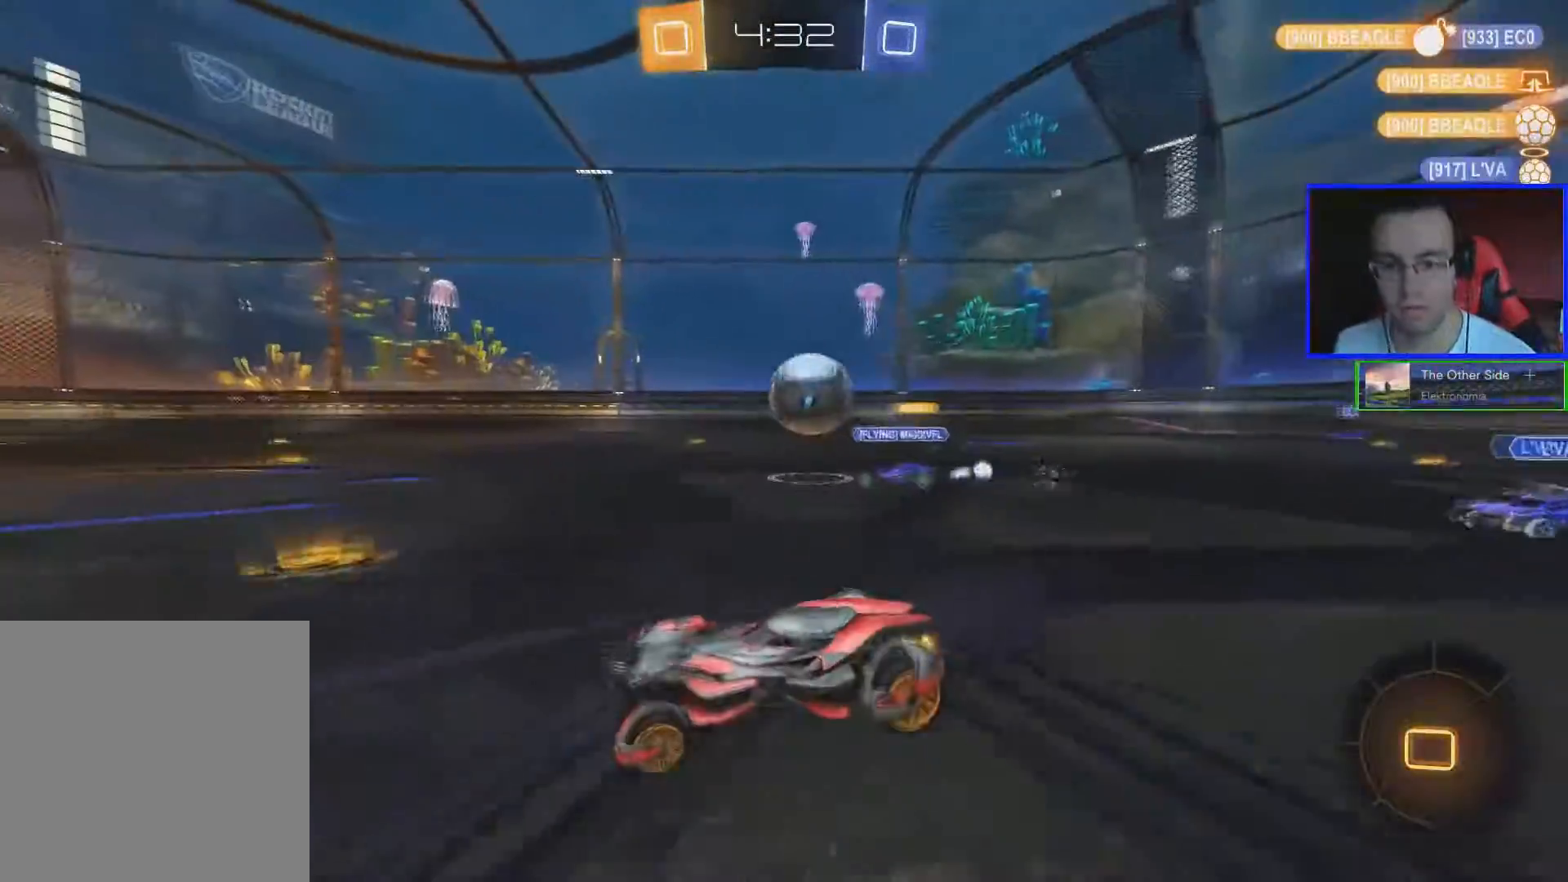
{"buttons": ["R2"], "left_stick": "center", "right_stick": "center", "events": [[34, "A", "down"], [101, "A", "up"], [134, "A", "down"], [301, "A", "up"], [301, "left_stick", "center"]]}
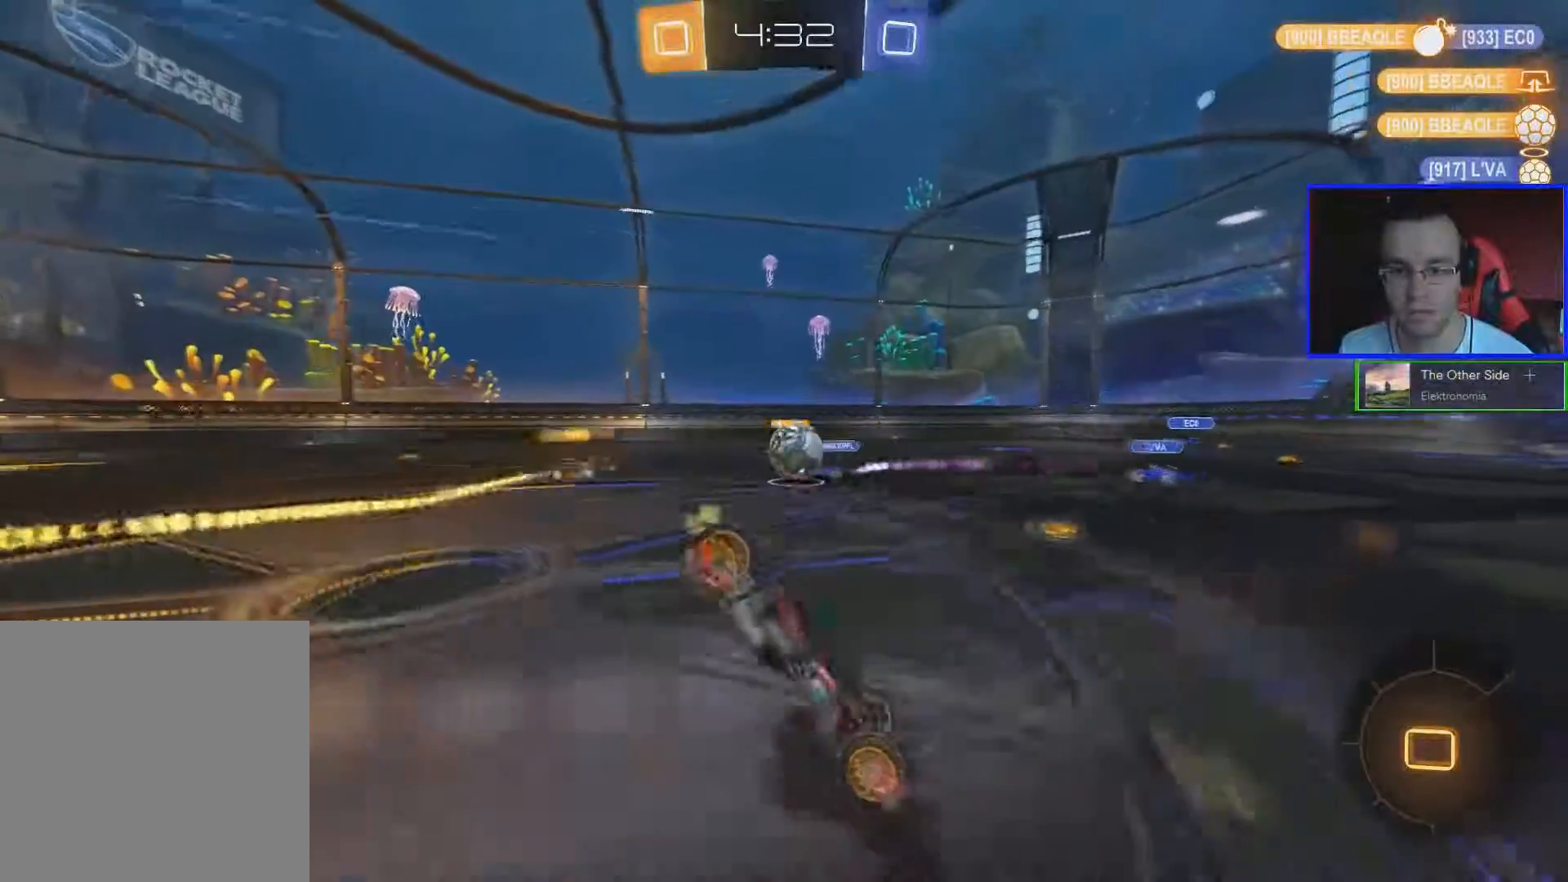
{"buttons": ["R2"], "left_stick": "center", "right_stick": "center", "events": []}
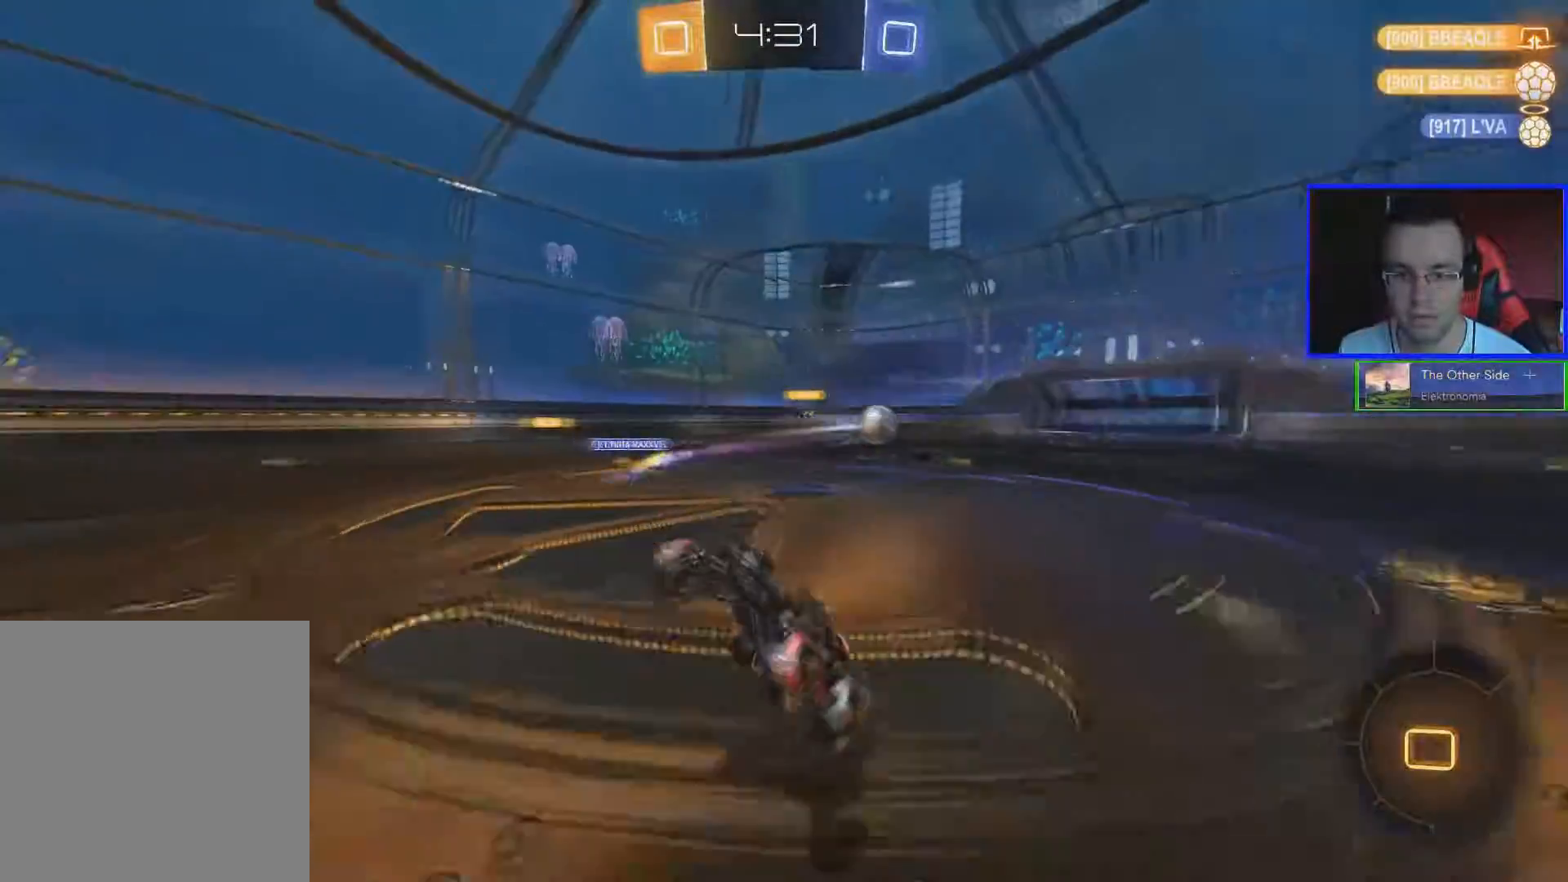
{"buttons": ["R2"], "left_stick": "left", "right_stick": "center", "events": [[234, "left_stick", "left"]]}